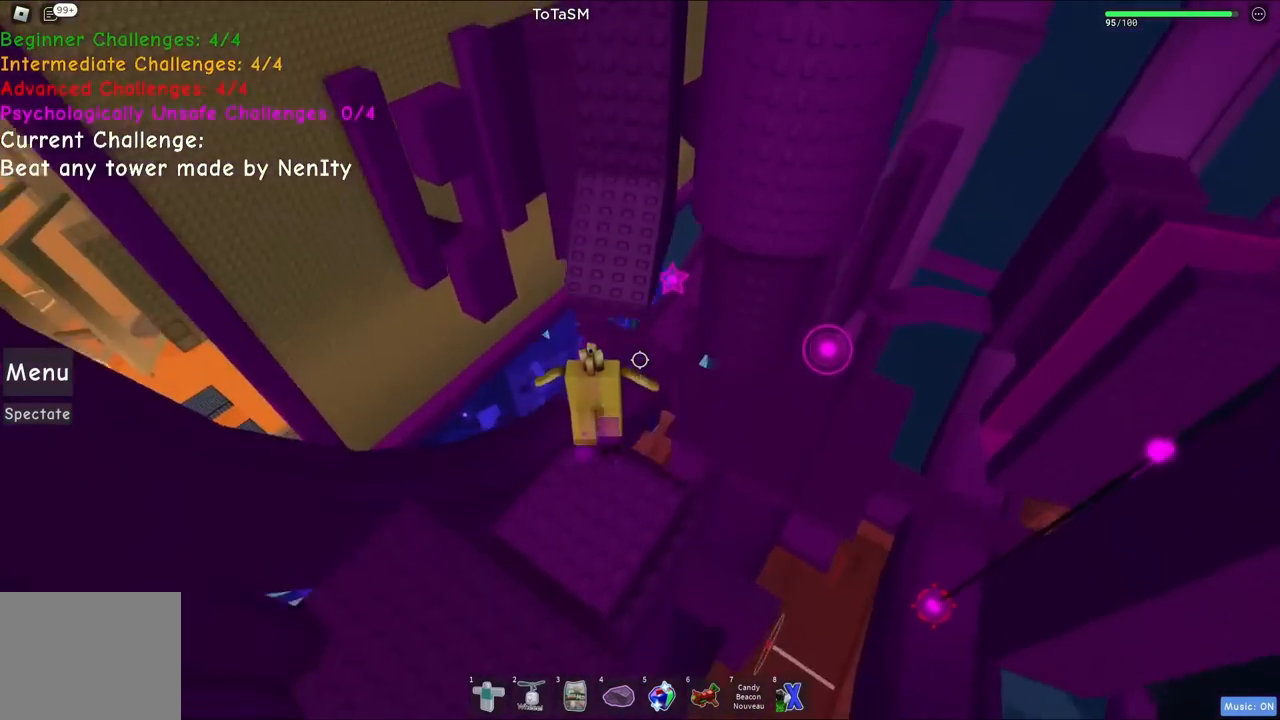
Gameplay with keyboard; each line is a JSON object with the keys held at the frame after it. "events" lists presses ("down") and releases ("up") of "a", "ctrl", "d", "e", "q", "s", "shift", "space" and "w" between this image and that frame as [ms after this image, input, new state], when the widget could be followed in between. No other keys are recorded. Mouse input is not recorded.
{"keys": ["a", "w"], "events": [[150, "space", "up"], [400, "a", "down"]]}
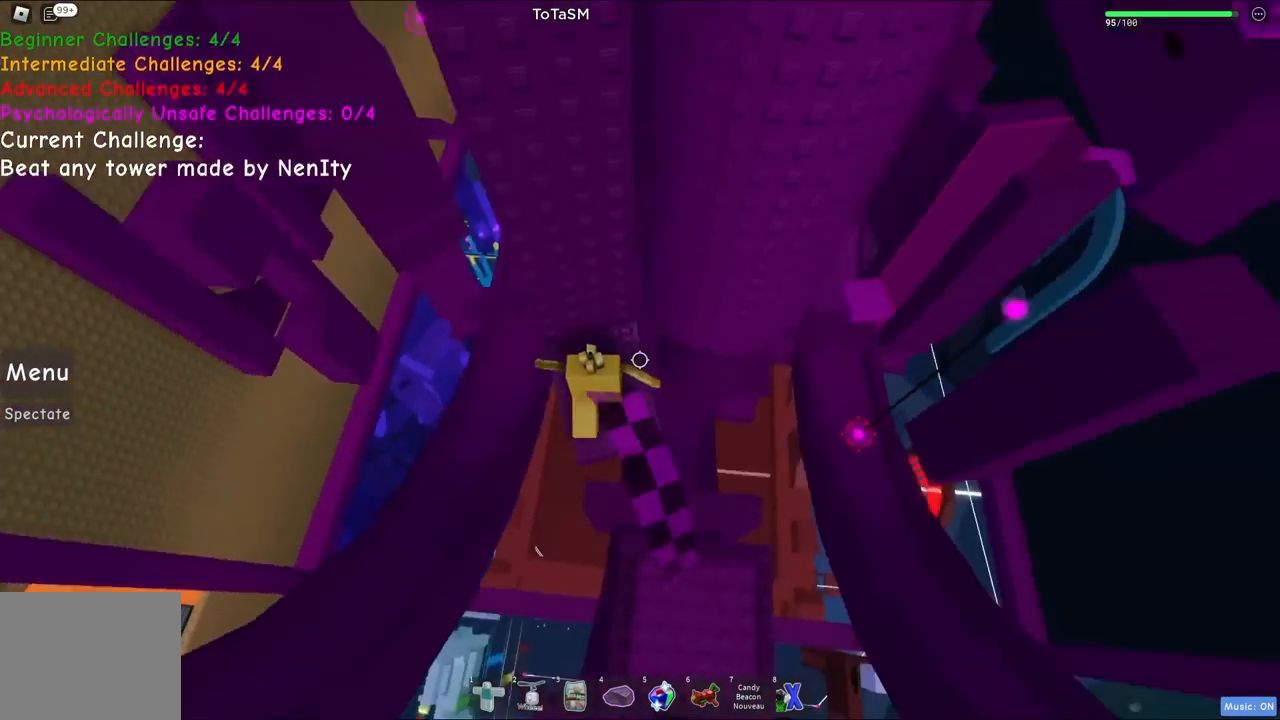
{"keys": ["a"], "events": [[200, "a", "up"], [200, "w", "up"], [500, "a", "down"]]}
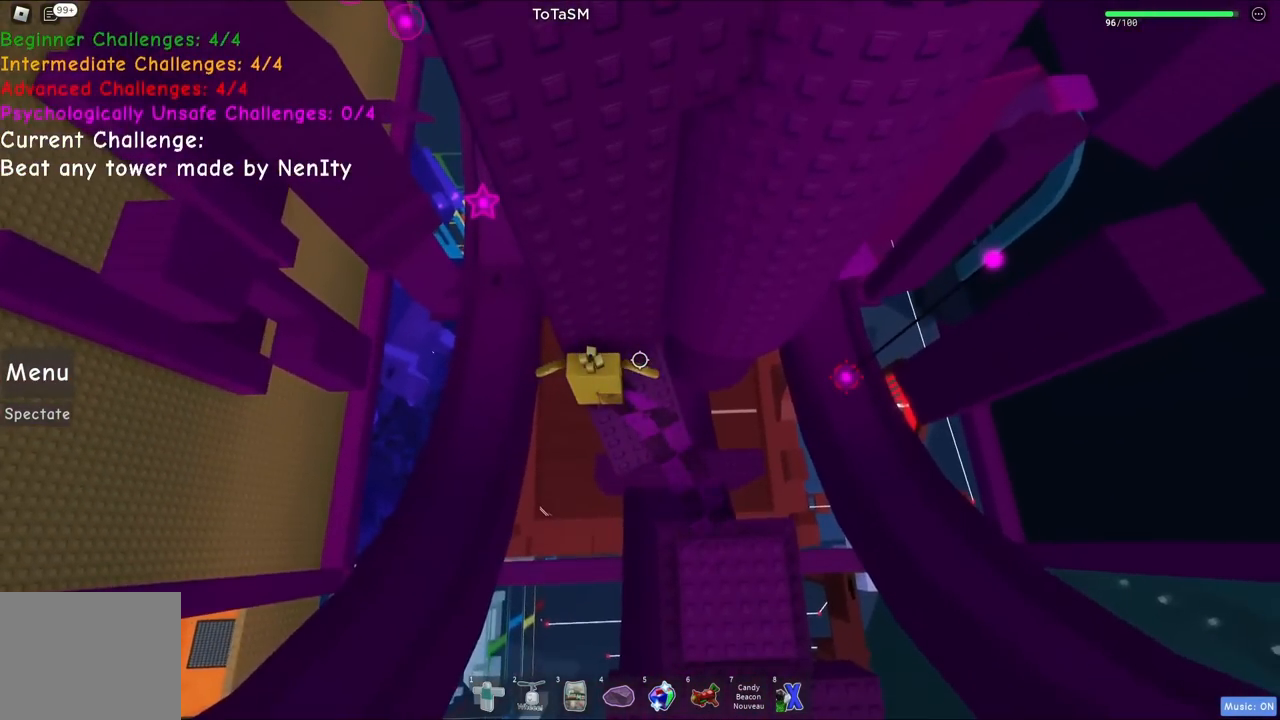
{"keys": ["a", "space"], "events": [[50, "a", "up"], [284, "a", "down"], [417, "space", "down"]]}
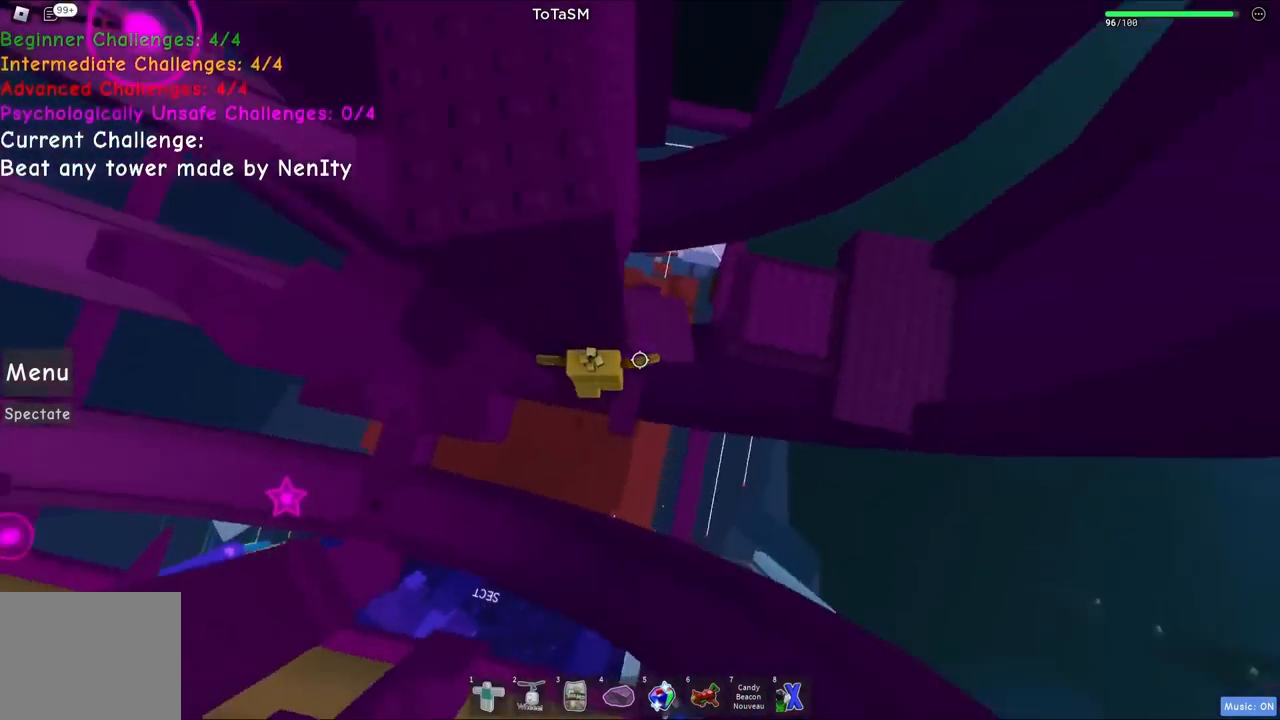
{"keys": ["a"], "events": [[50, "space", "up"]]}
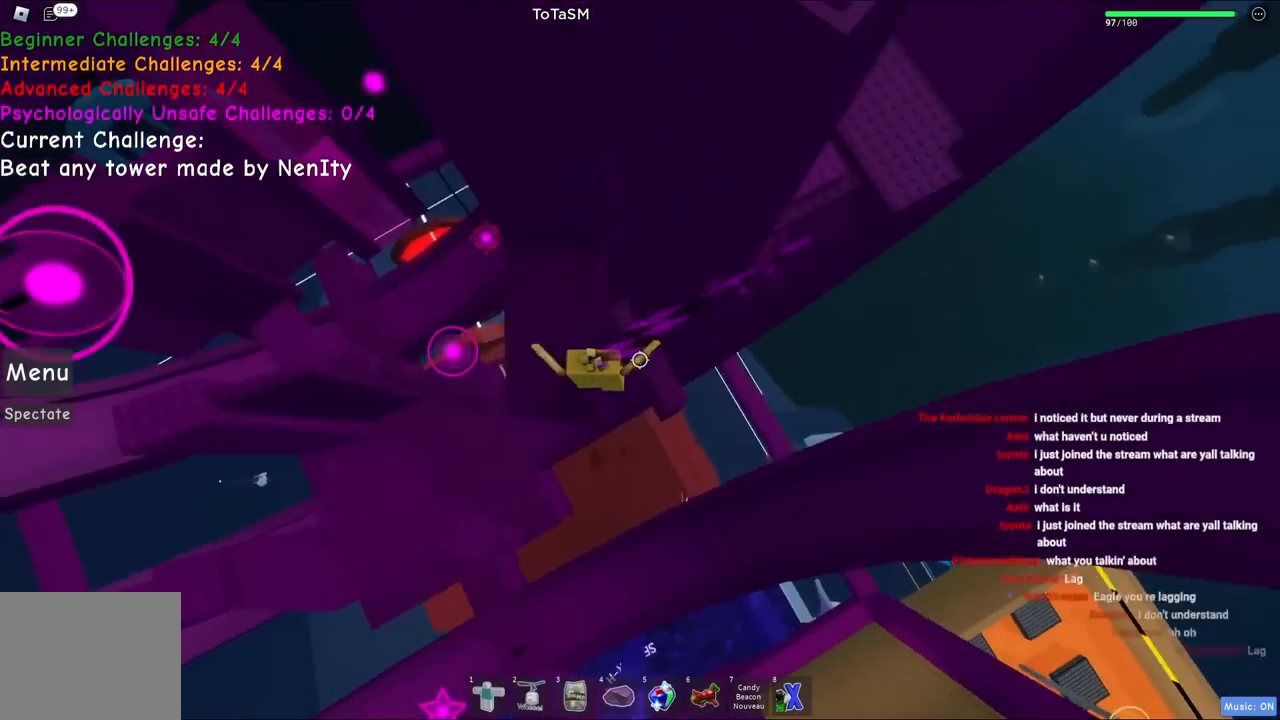
{"keys": ["a"], "events": [[84, "w", "down"], [134, "a", "up"], [250, "w", "up"], [367, "a", "down"]]}
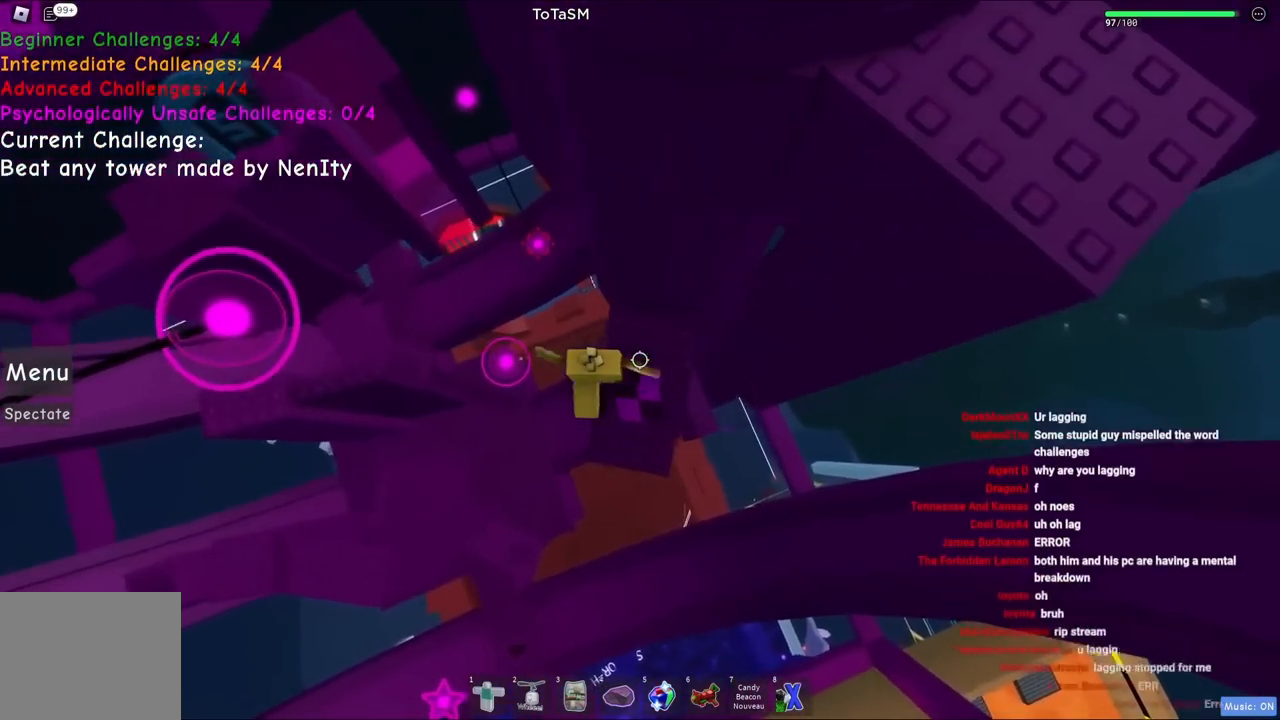
{"keys": ["a"], "events": [[50, "space", "down"], [200, "space", "up"]]}
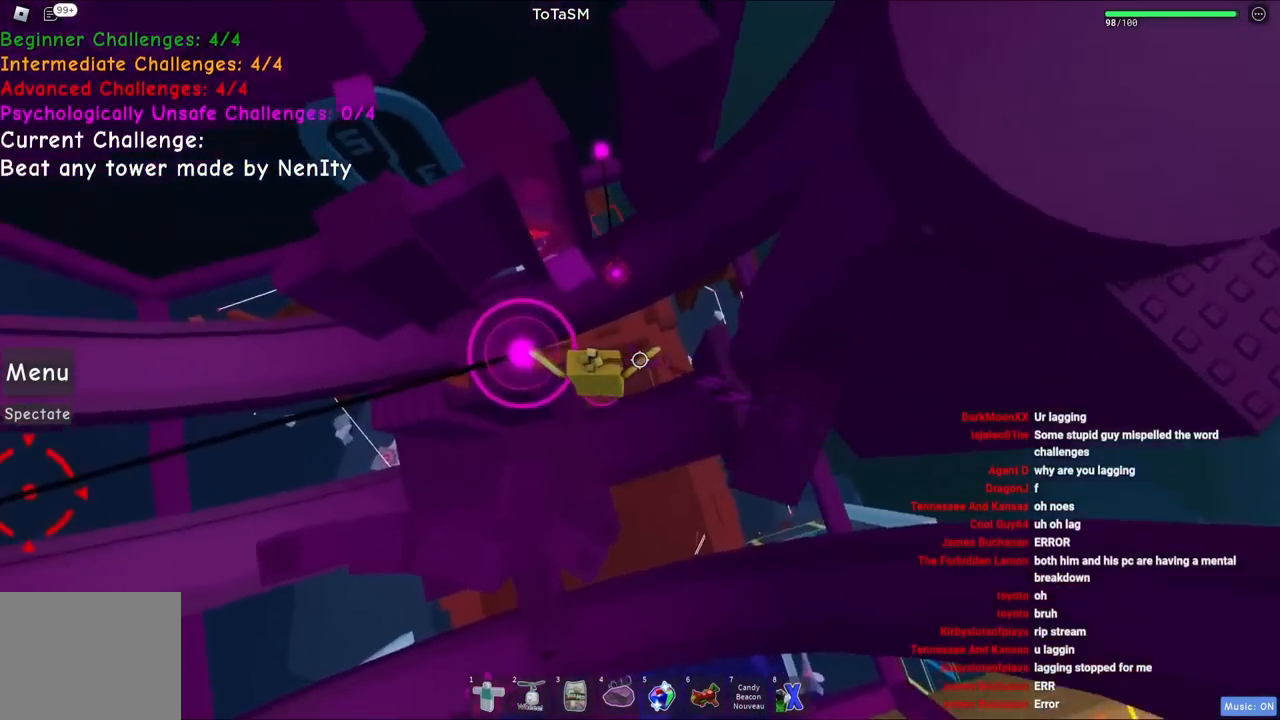
{"keys": [], "events": [[150, "a", "up"]]}
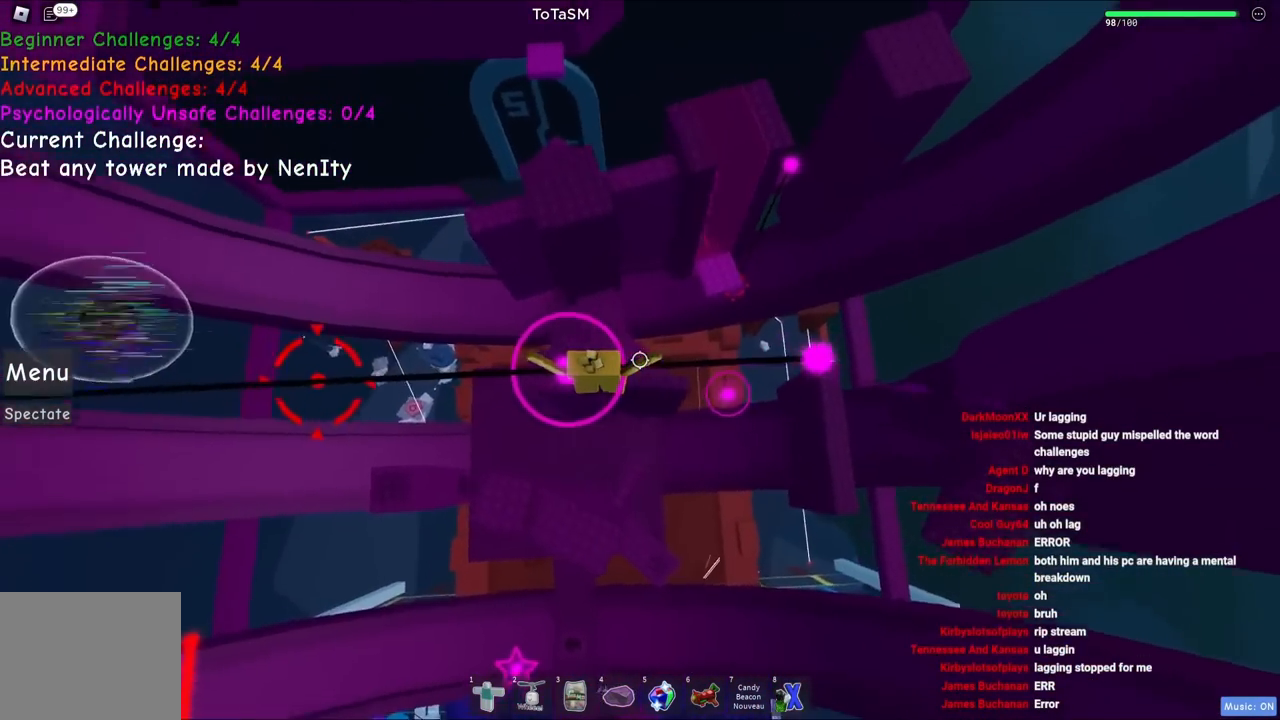
{"keys": ["space"], "events": [[484, "space", "down"]]}
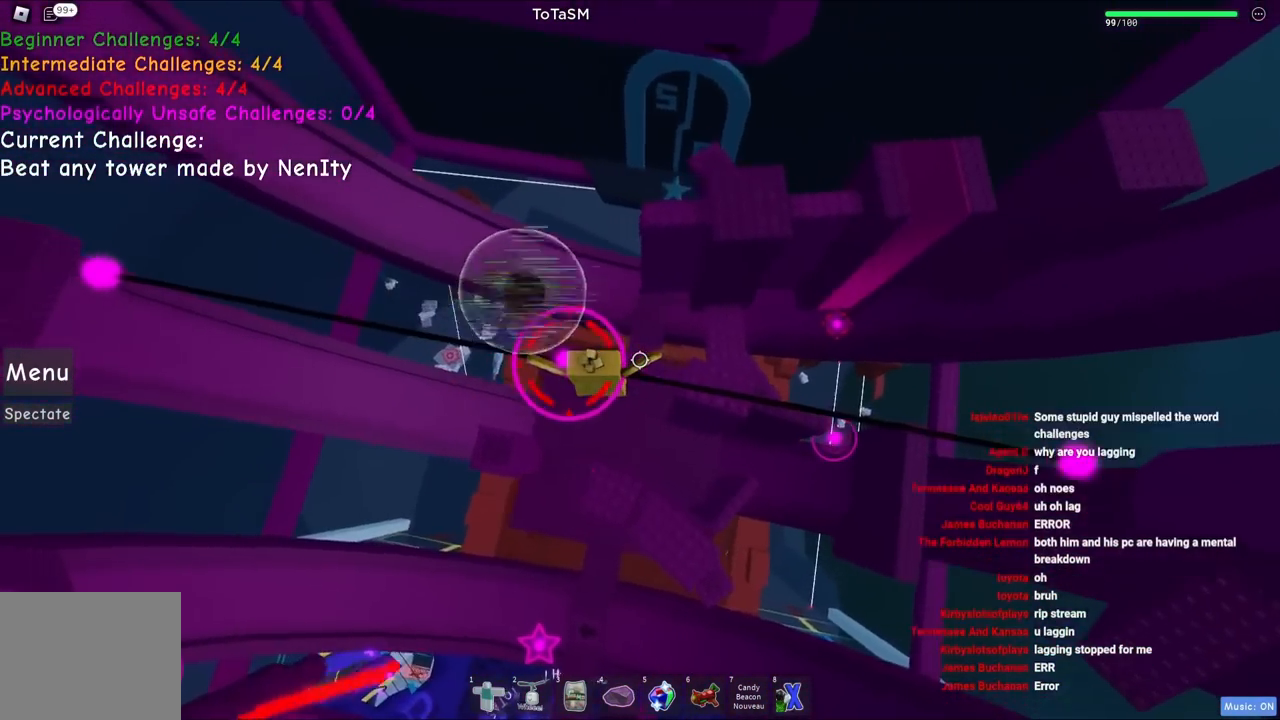
{"keys": [], "events": [[100, "space", "up"]]}
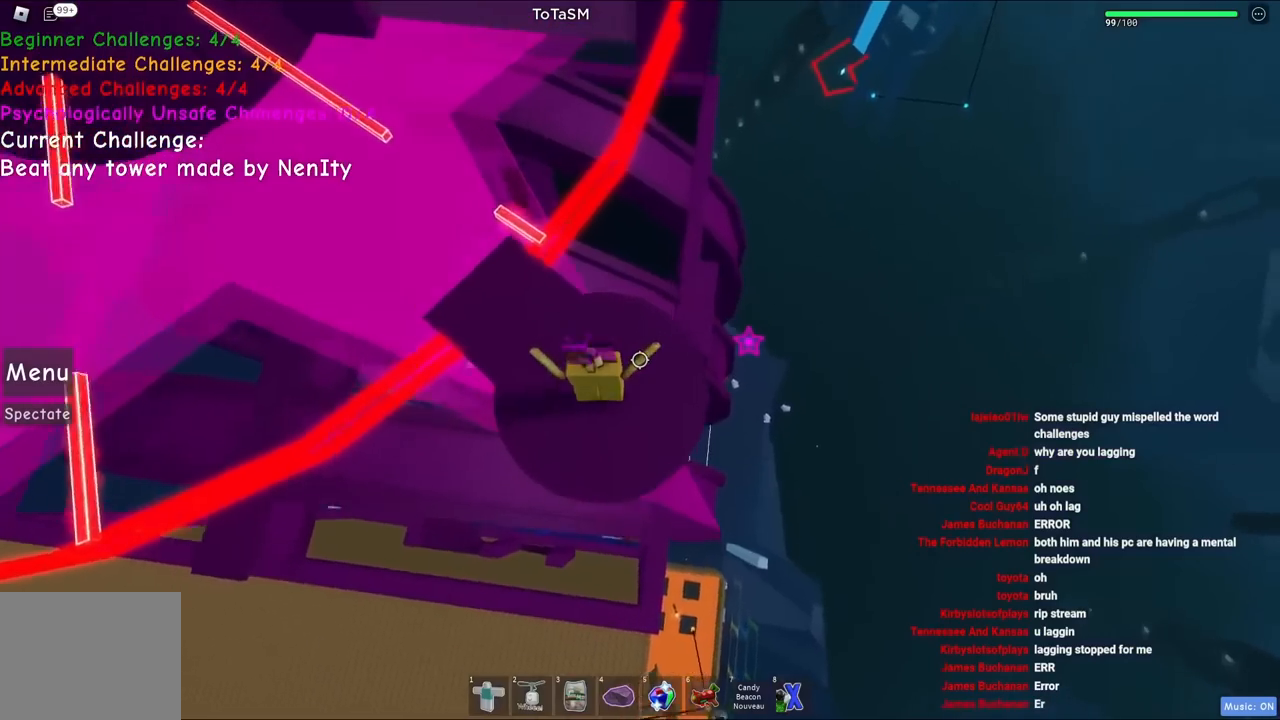
{"keys": ["w"], "events": [[167, "w", "down"]]}
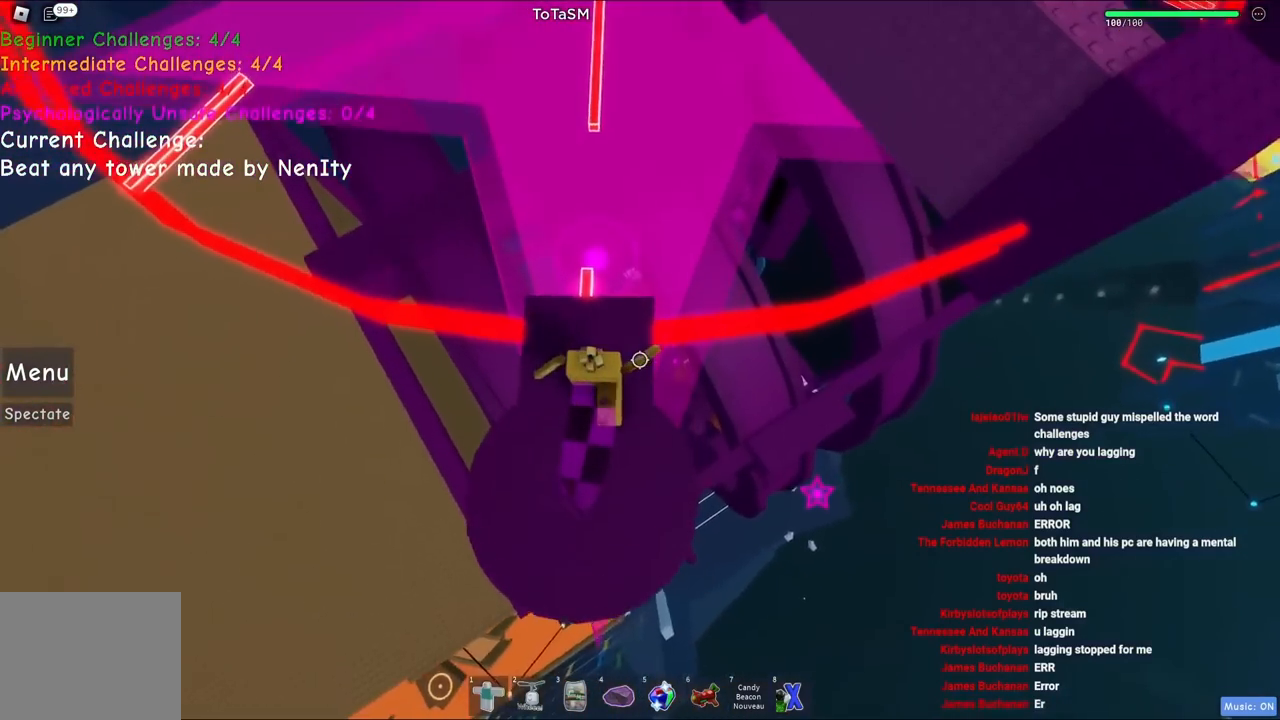
{"keys": ["w"], "events": [[34, "w", "up"], [184, "w", "down"], [217, "space", "down"], [384, "space", "up"]]}
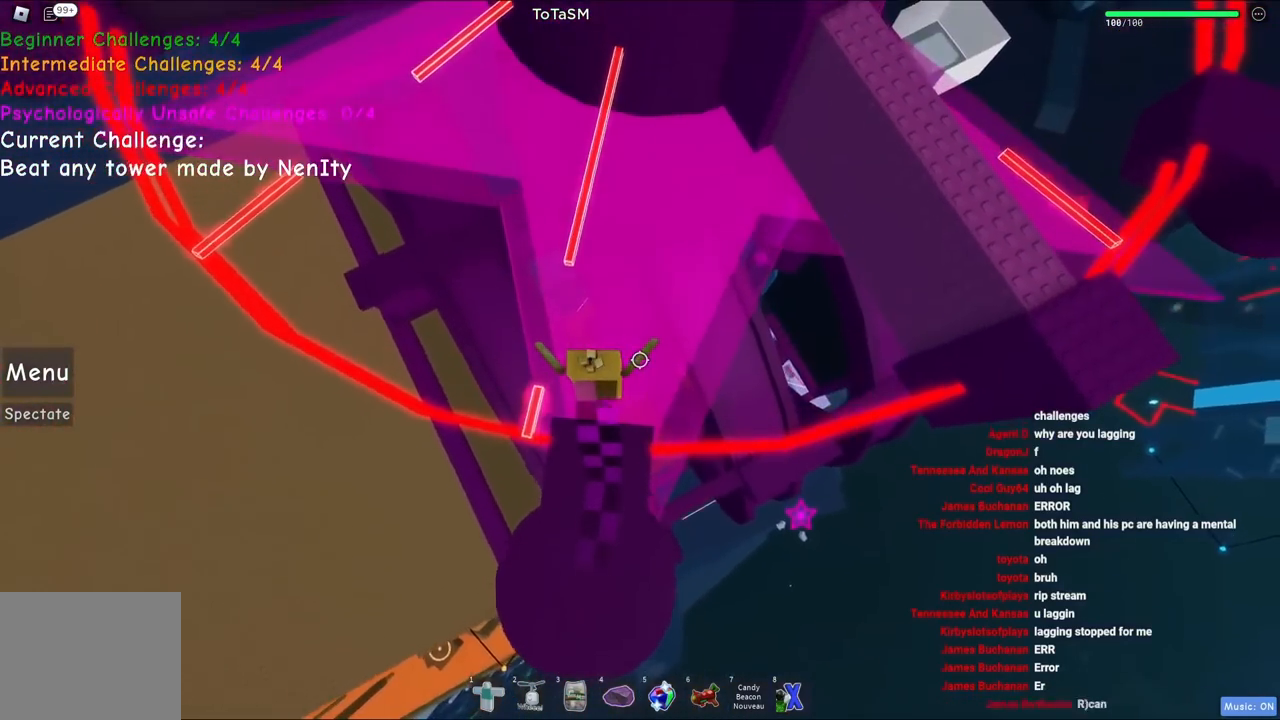
{"keys": ["w"], "events": [[50, "w", "up"], [317, "w", "down"]]}
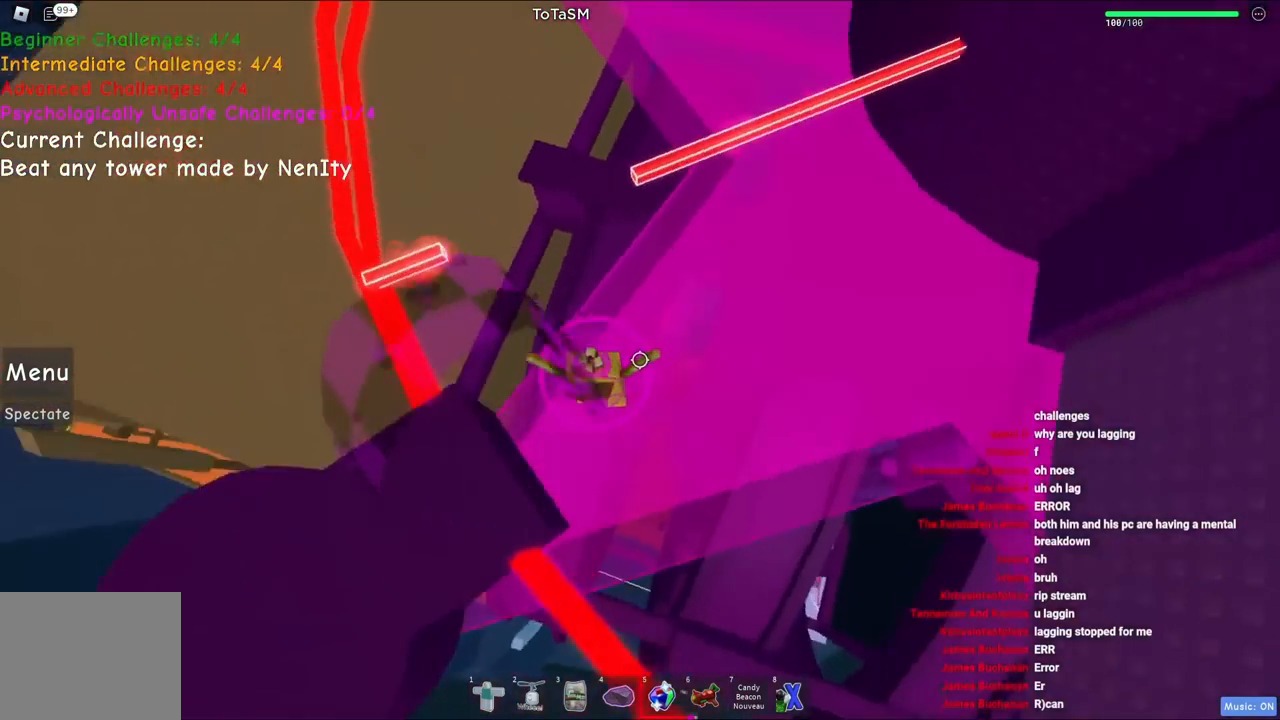
{"keys": ["a", "w"], "events": [[500, "a", "down"]]}
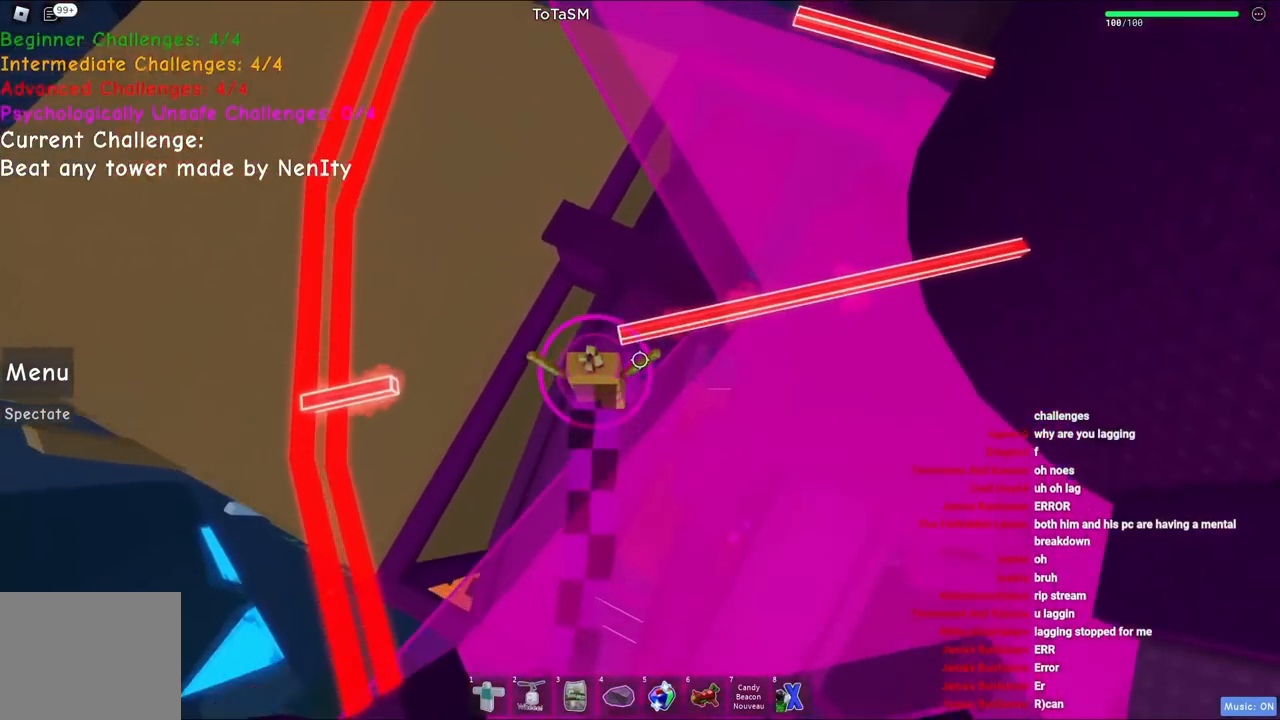
{"keys": ["w"], "events": [[284, "a", "up"]]}
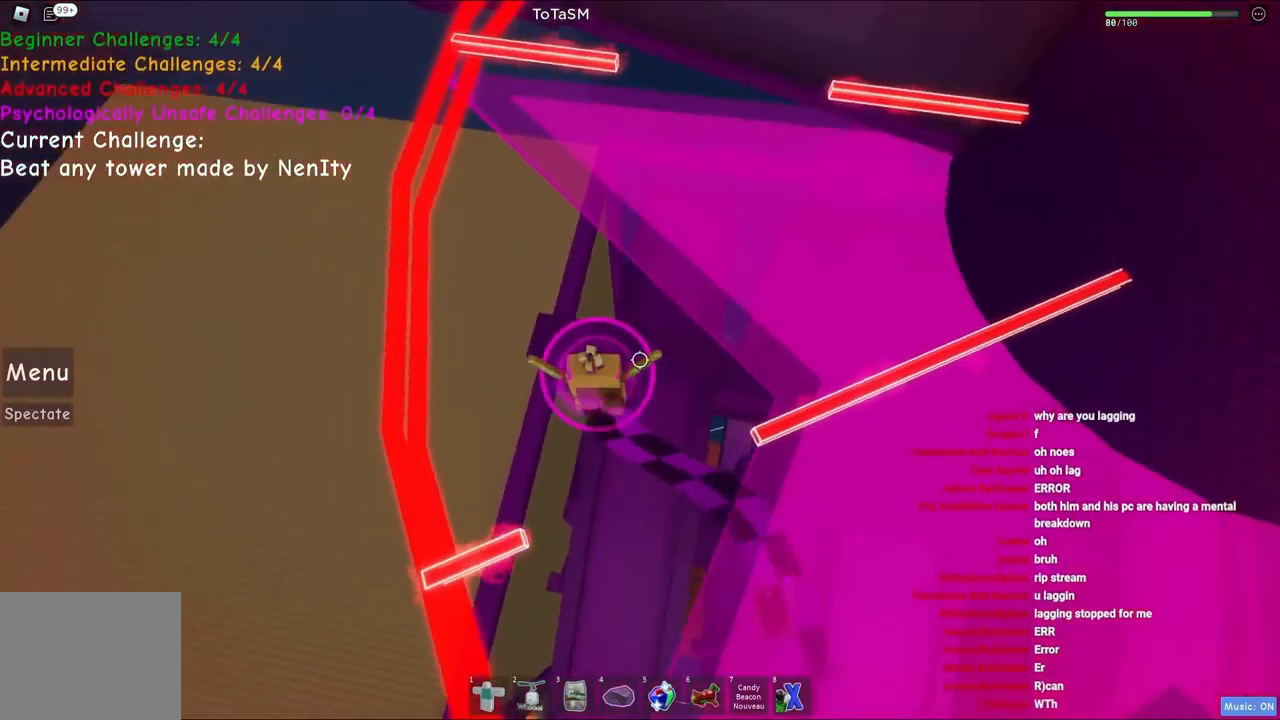
{"keys": ["w"], "events": [[217, "d", "down"], [334, "d", "up"]]}
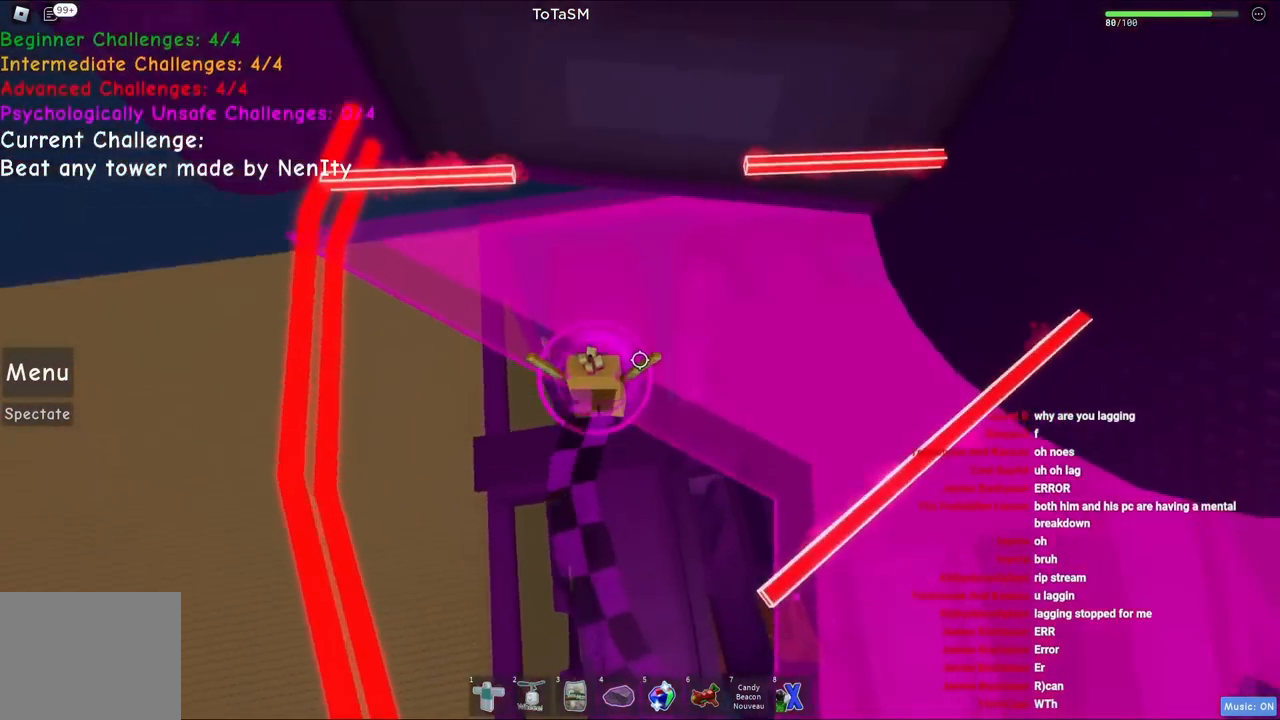
{"keys": ["w"], "events": []}
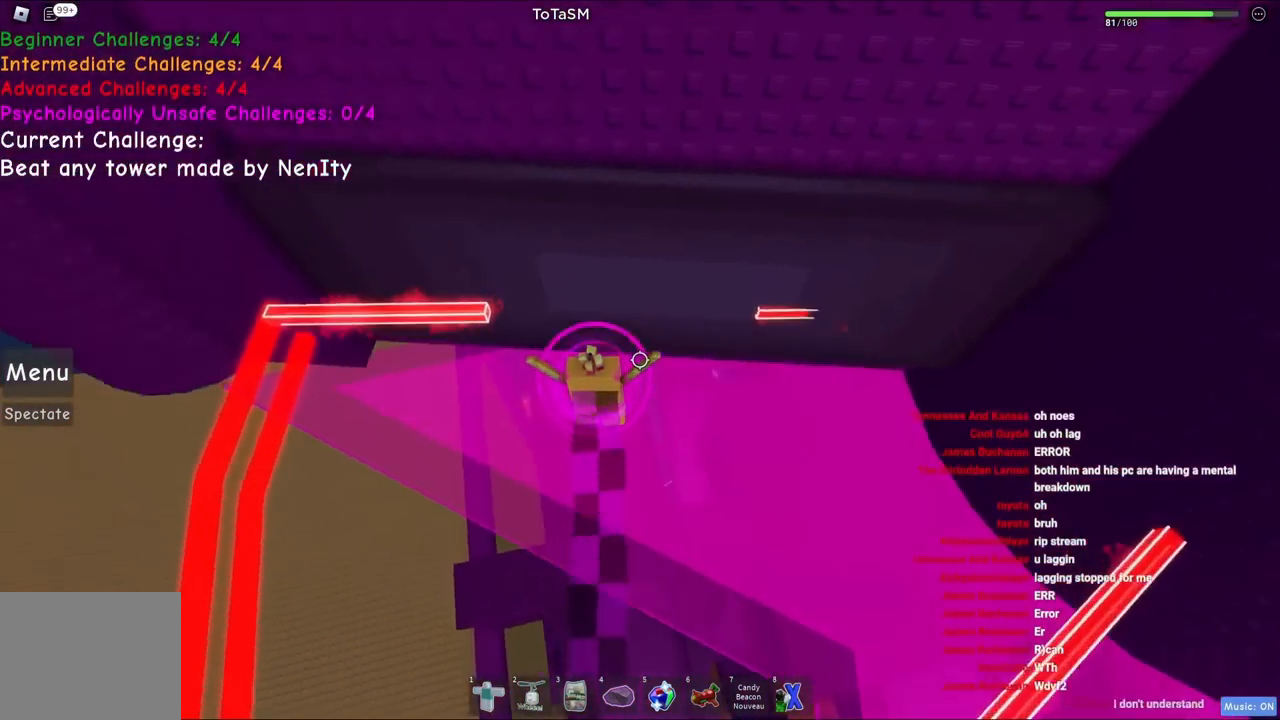
{"keys": [], "events": [[84, "a", "down"], [184, "a", "up"], [184, "w", "up"]]}
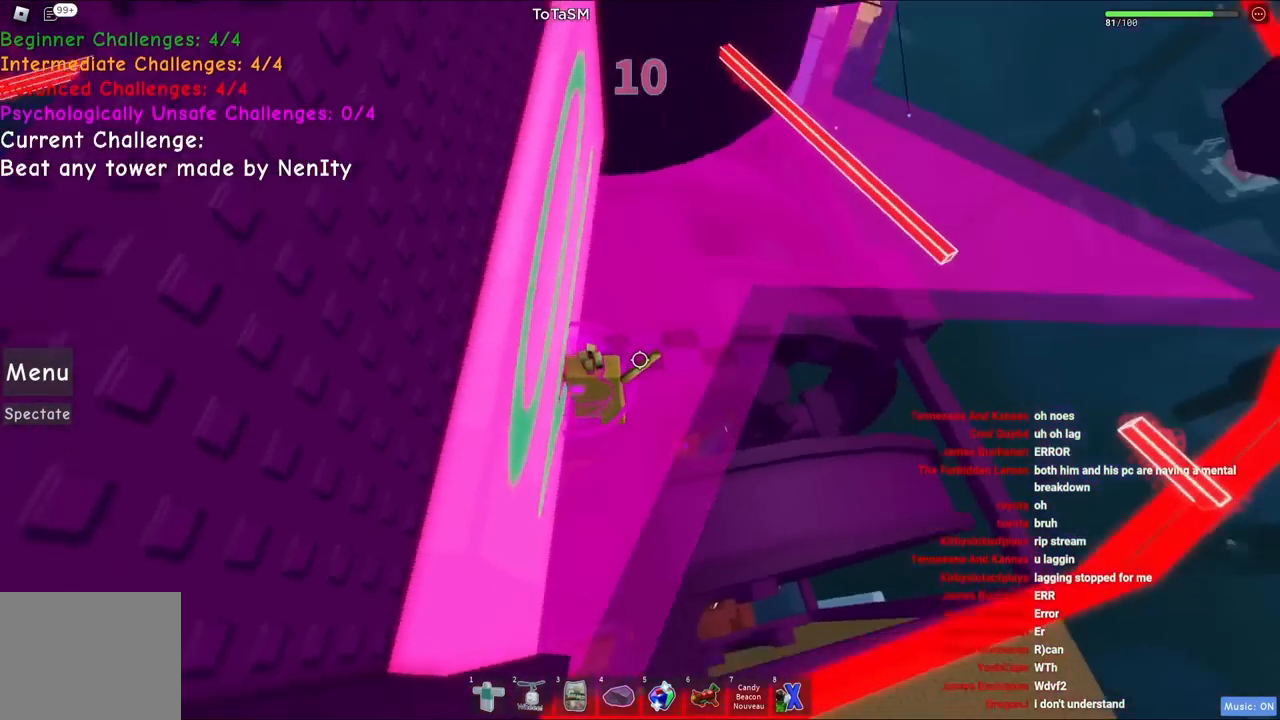
{"keys": ["d"], "events": [[17, "d", "down"]]}
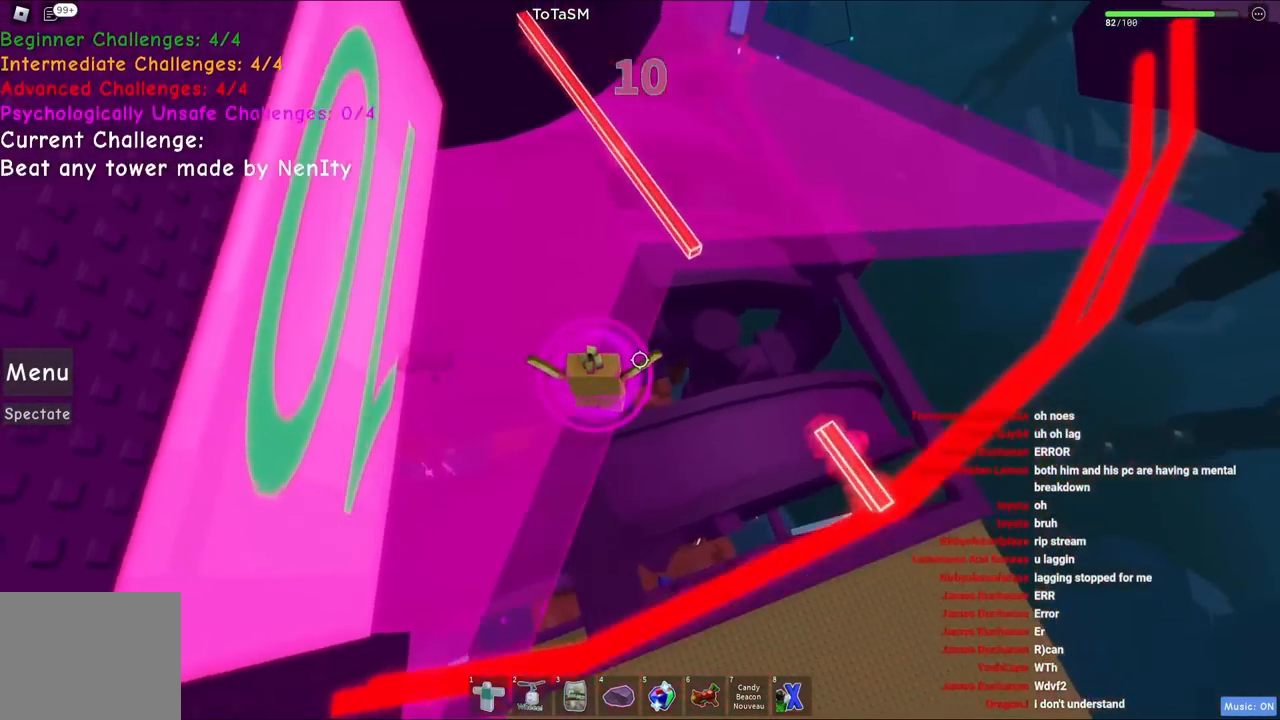
{"keys": ["w"], "events": [[100, "w", "down"], [300, "d", "up"]]}
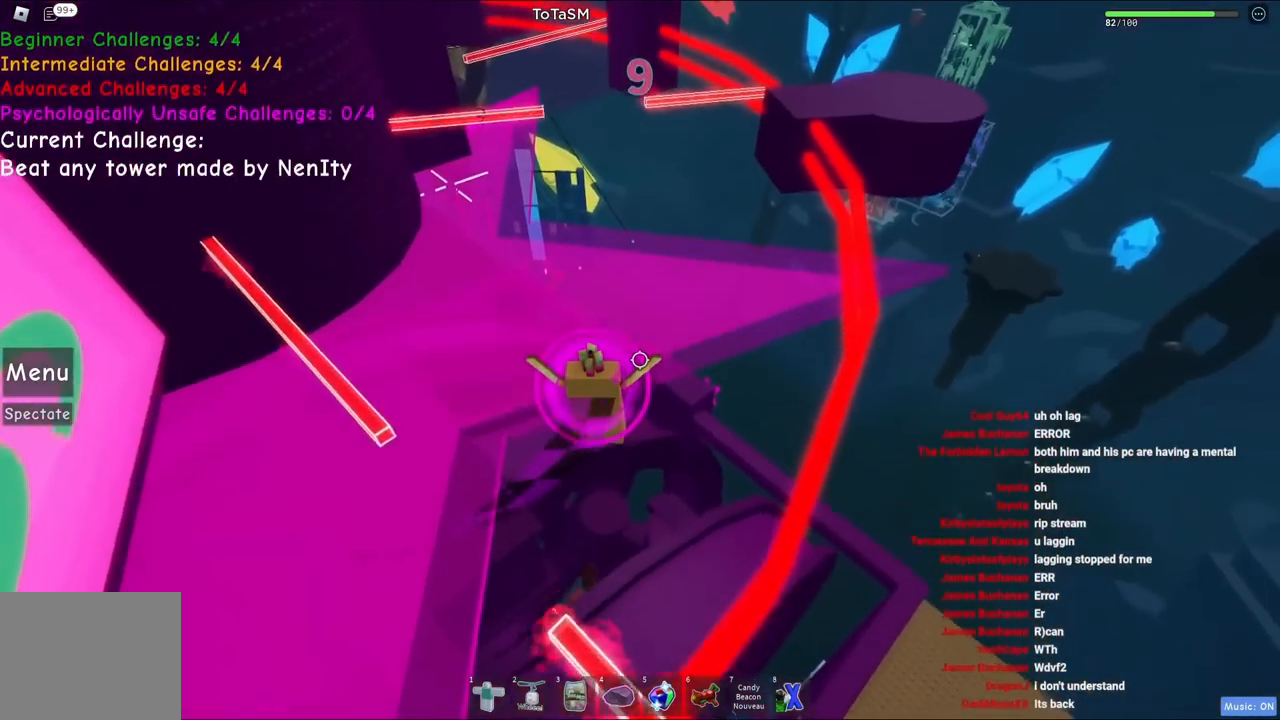
{"keys": ["d", "w"], "events": [[484, "d", "down"]]}
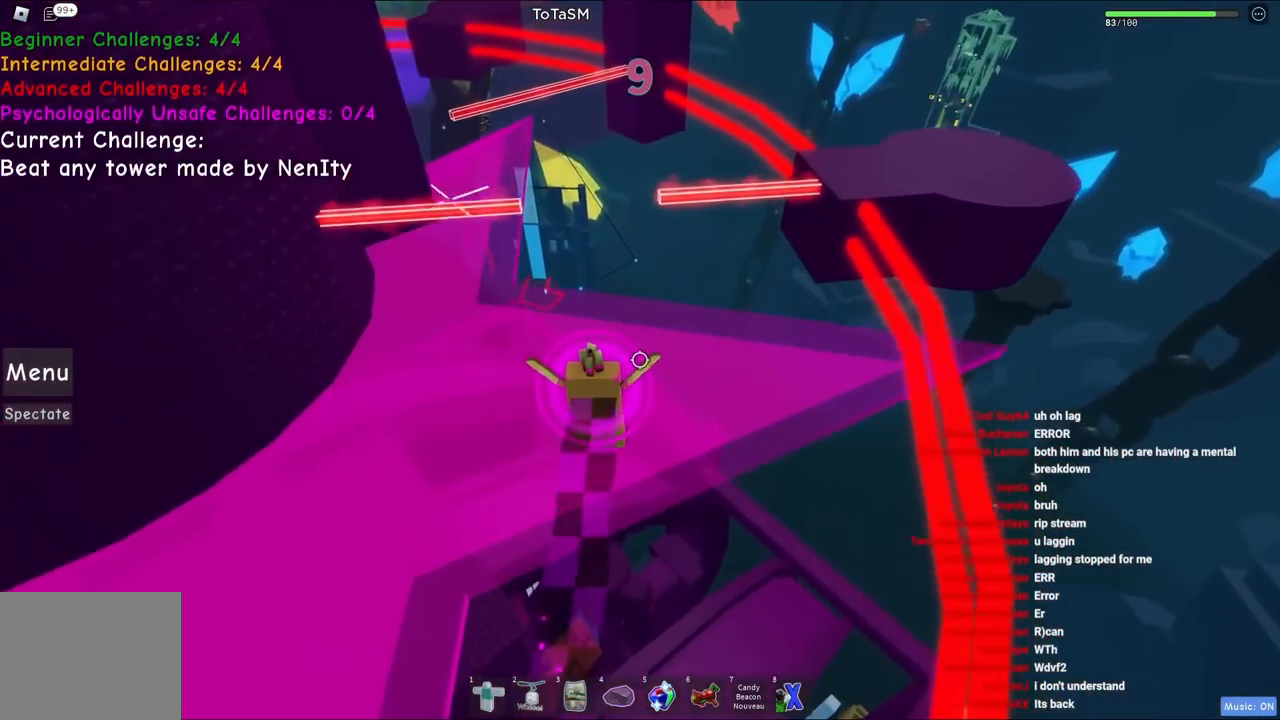
{"keys": ["w"], "events": [[50, "d", "up"], [300, "a", "down"], [350, "a", "up"]]}
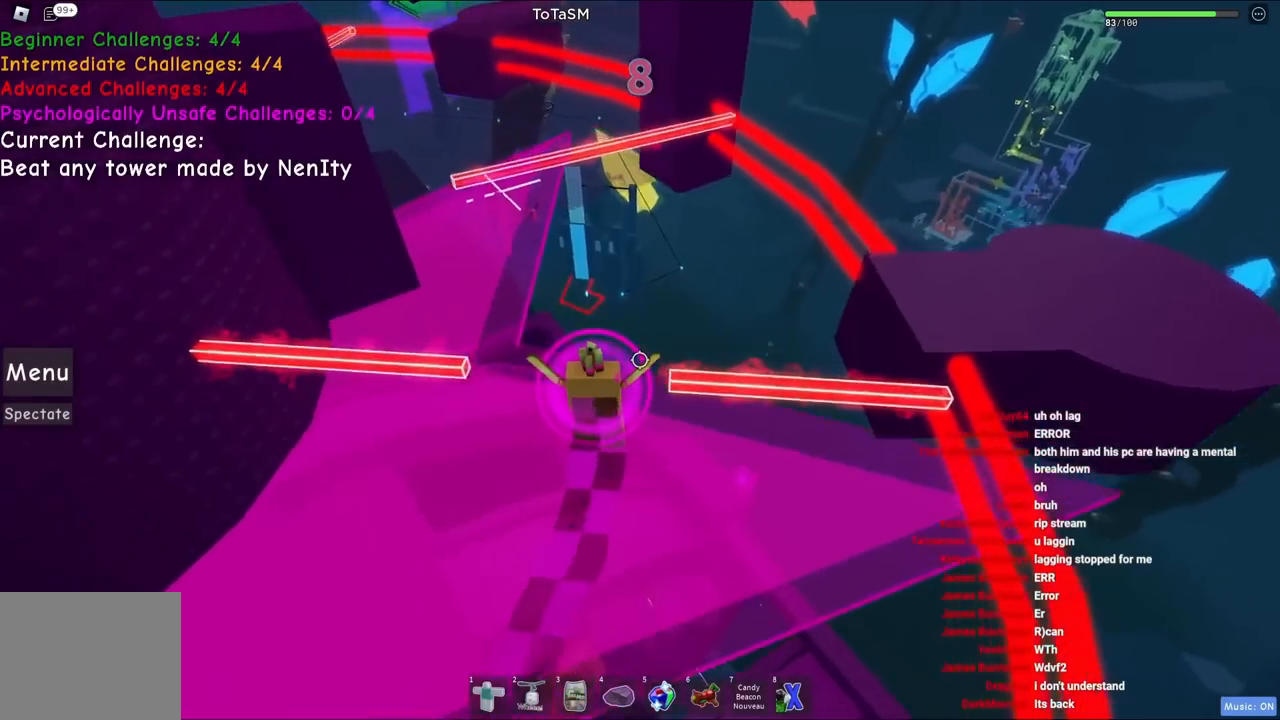
{"keys": ["a", "w"], "events": [[100, "a", "down"], [384, "w", "up"], [500, "w", "down"]]}
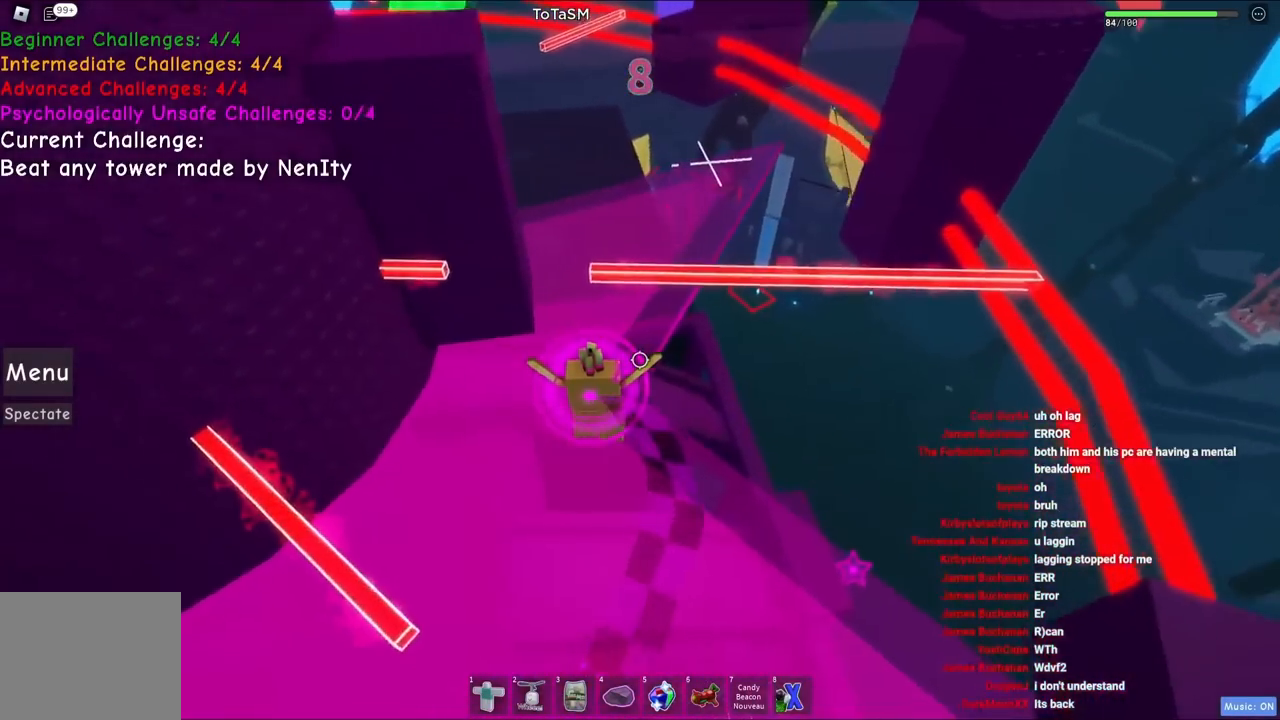
{"keys": ["d", "w"], "events": [[117, "a", "up"], [300, "d", "down"]]}
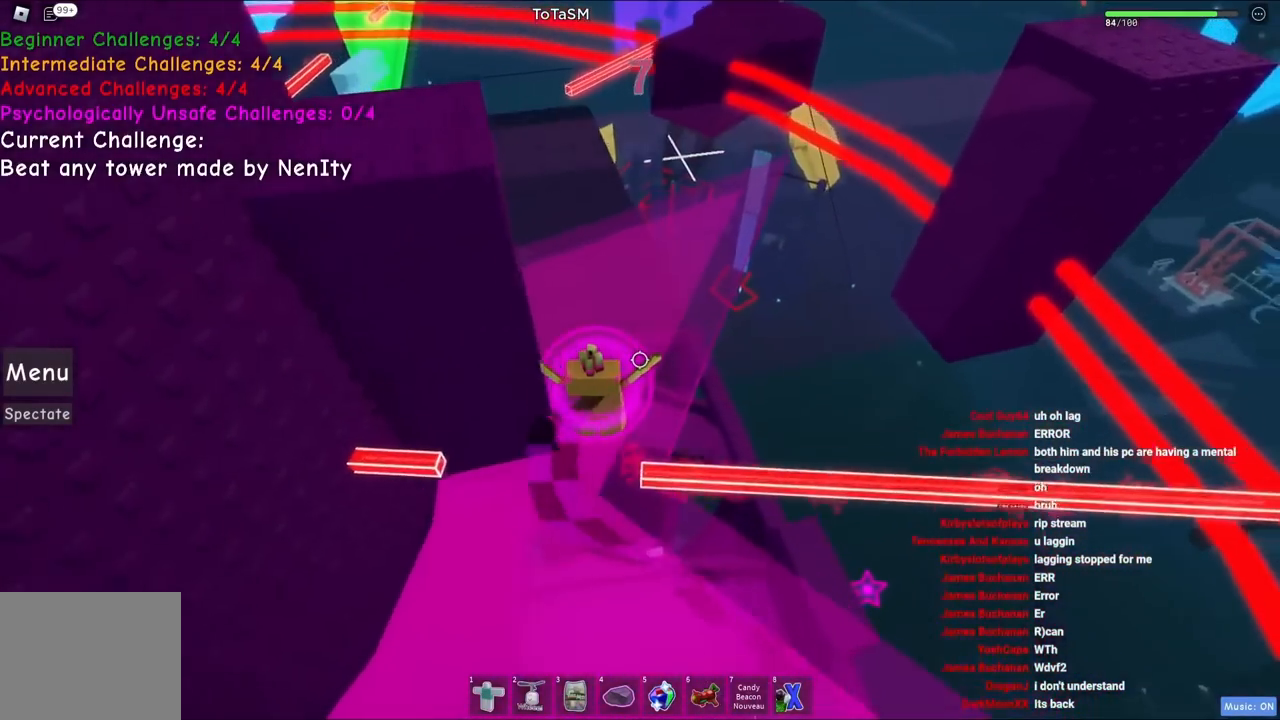
{"keys": ["w"], "events": [[84, "d", "up"]]}
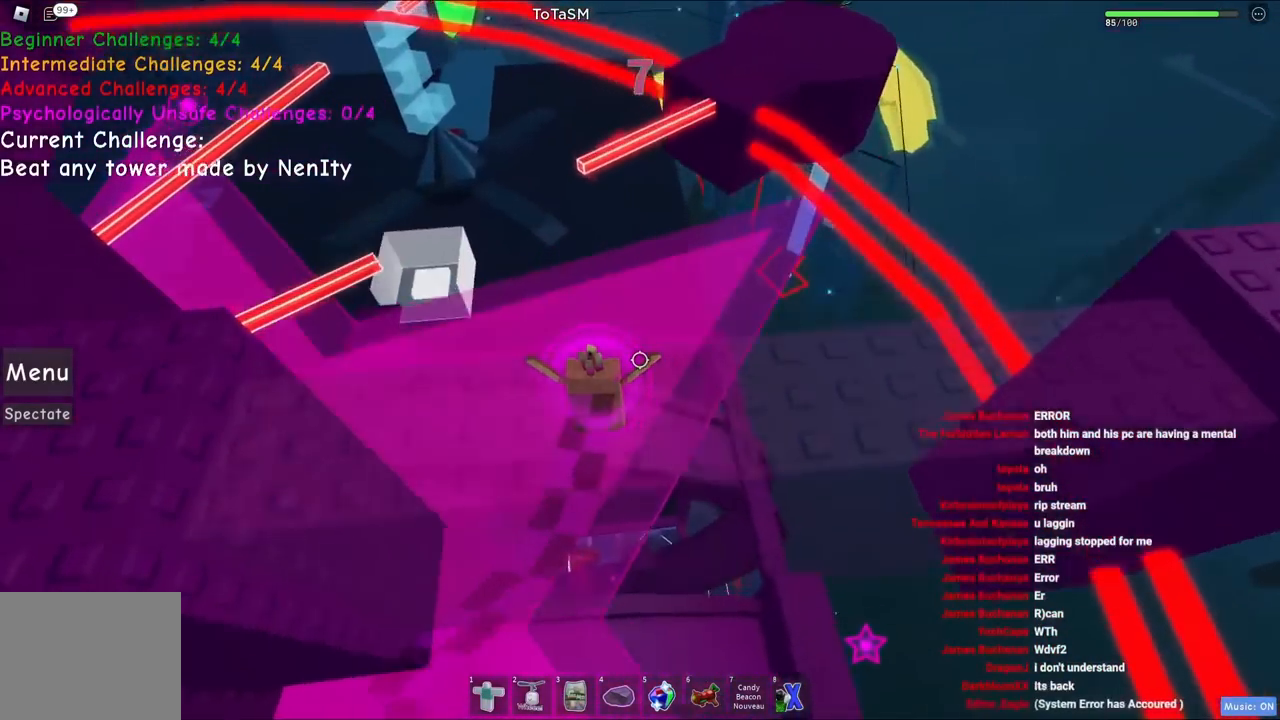
{"keys": ["w"], "events": [[167, "a", "down"], [350, "a", "up"]]}
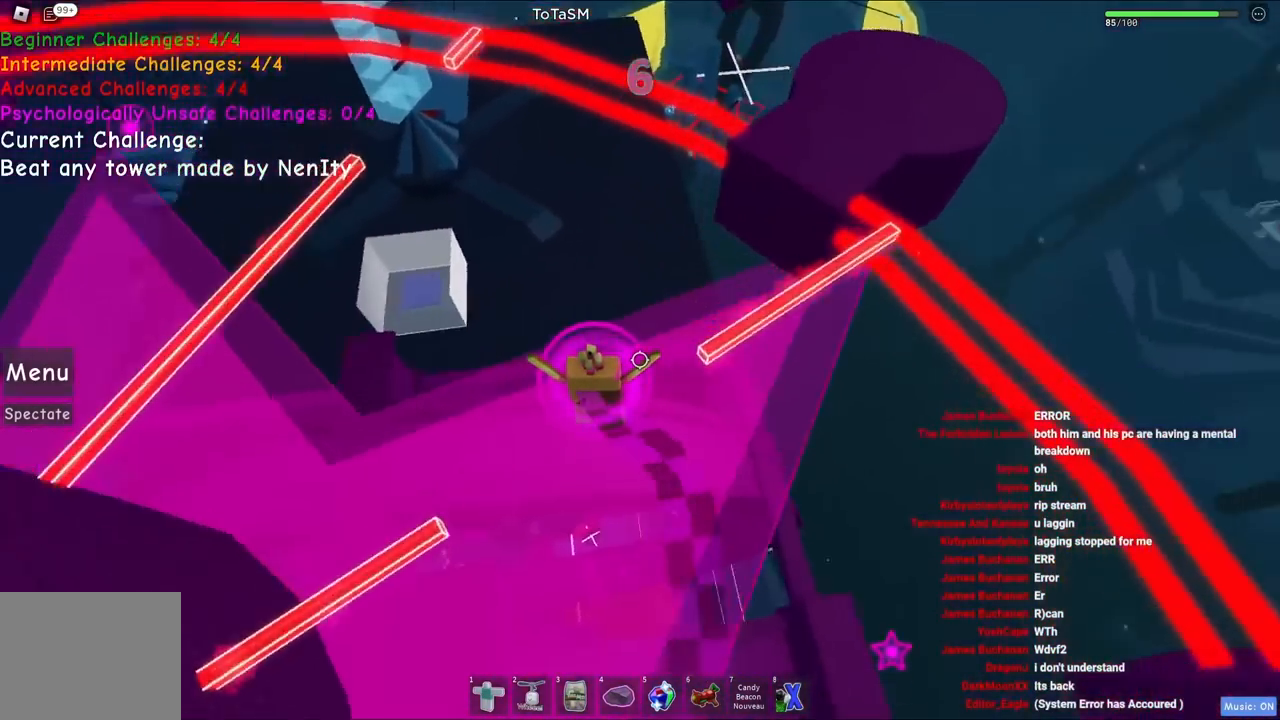
{"keys": ["space", "w"], "events": [[500, "space", "down"]]}
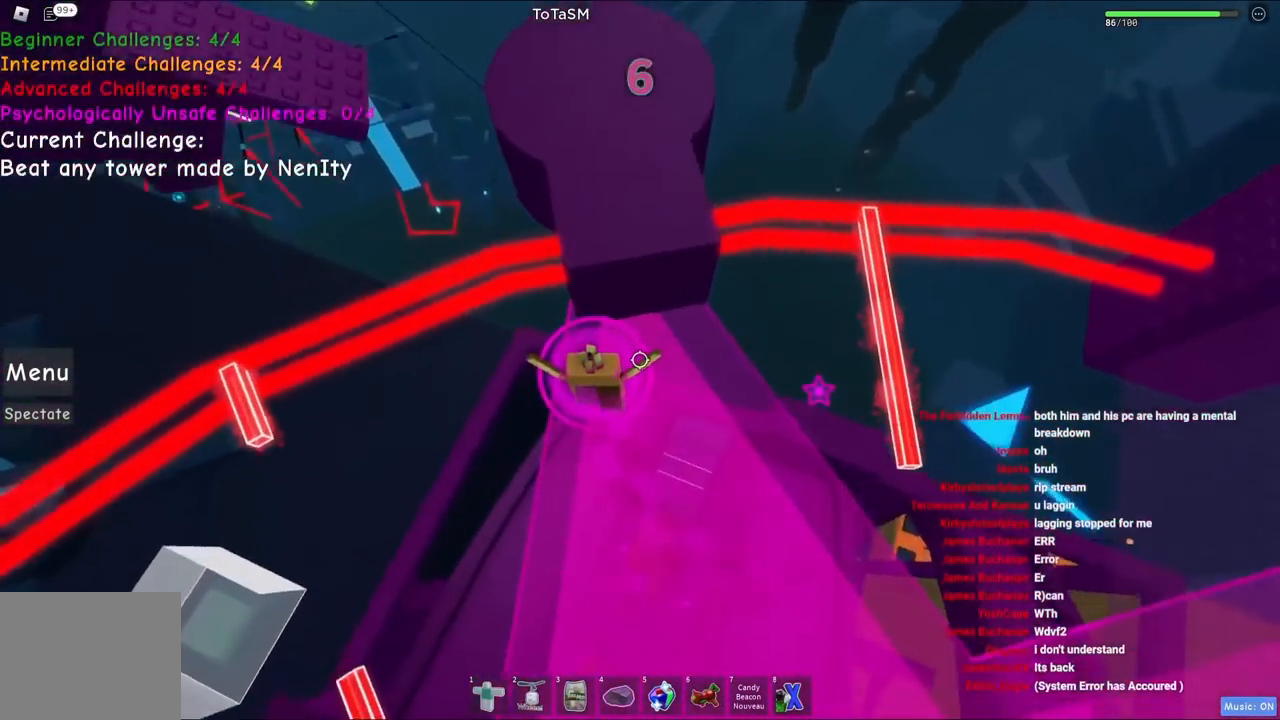
{"keys": [], "events": [[184, "space", "up"], [200, "shift", "down"], [317, "shift", "up"], [434, "w", "up"]]}